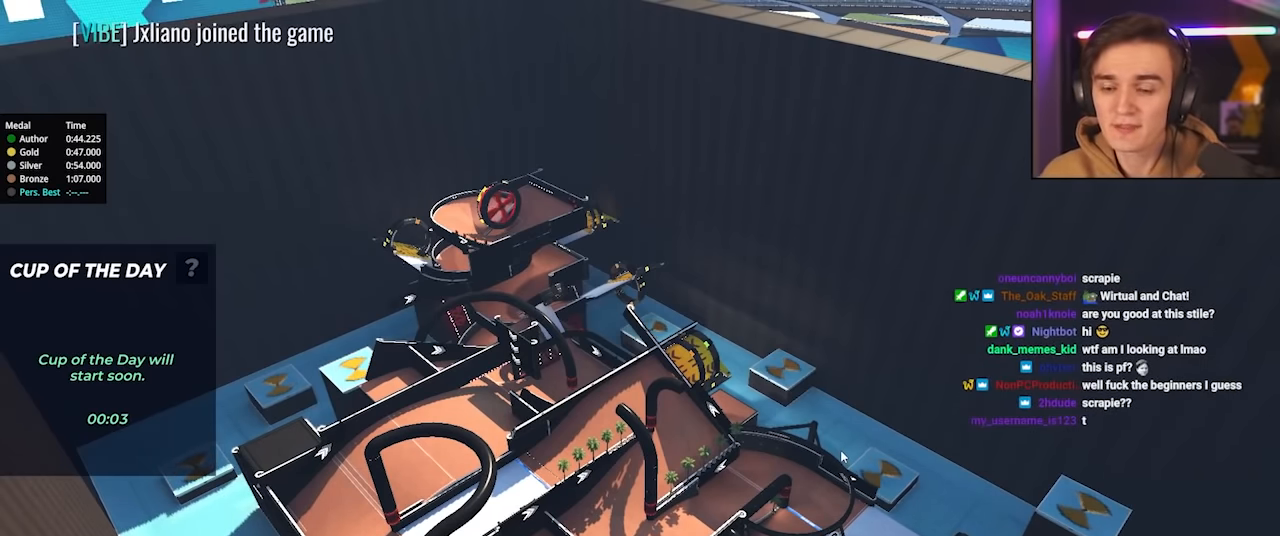
Gameplay with keyboard; each line is a JSON object with the keys held at the frame after it. "events" lists presses ("down") and releases ("up") of "brake", "down", "left", "right" and "up" between this image and that frame as [ms after this image, input, new state], when the widget could be followed in between. No other keys are recorded. Mouse input is not recorded. Key names are as the overlay labels them; some are game actions (e.g. jump) rather than physical keys.
{"keys": ["up"], "events": [[433, "up", "down"]]}
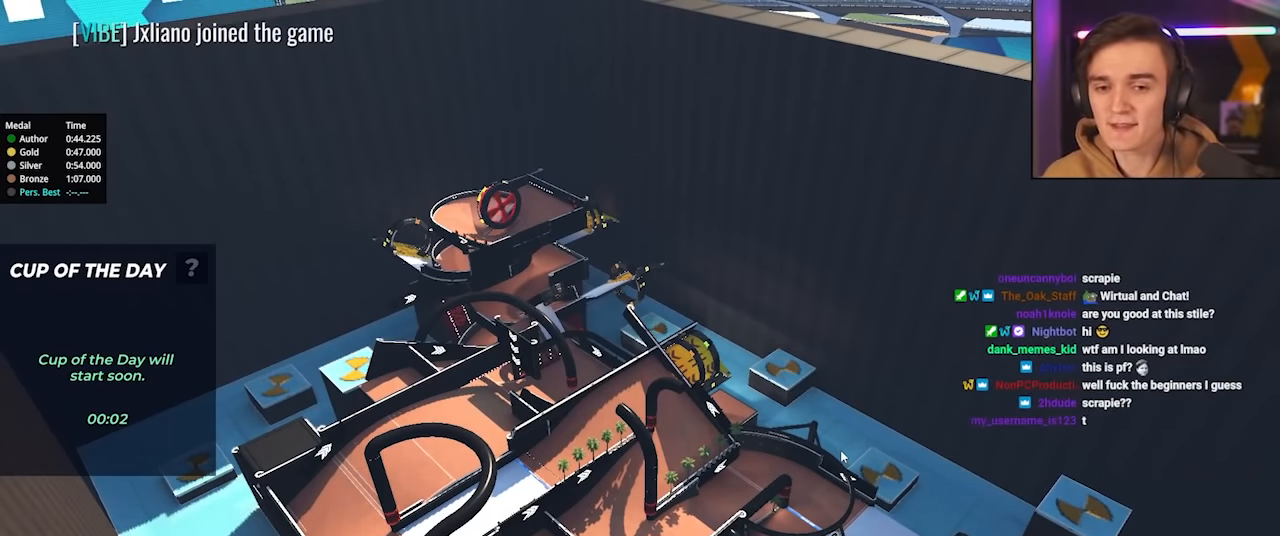
{"keys": ["up"], "events": []}
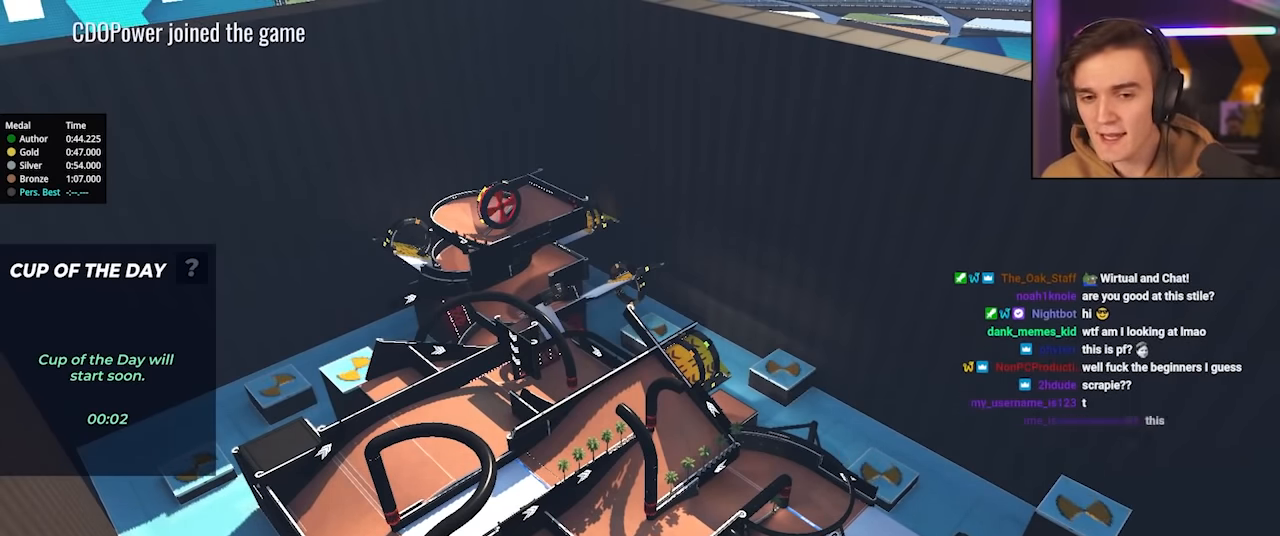
{"keys": ["up"], "events": []}
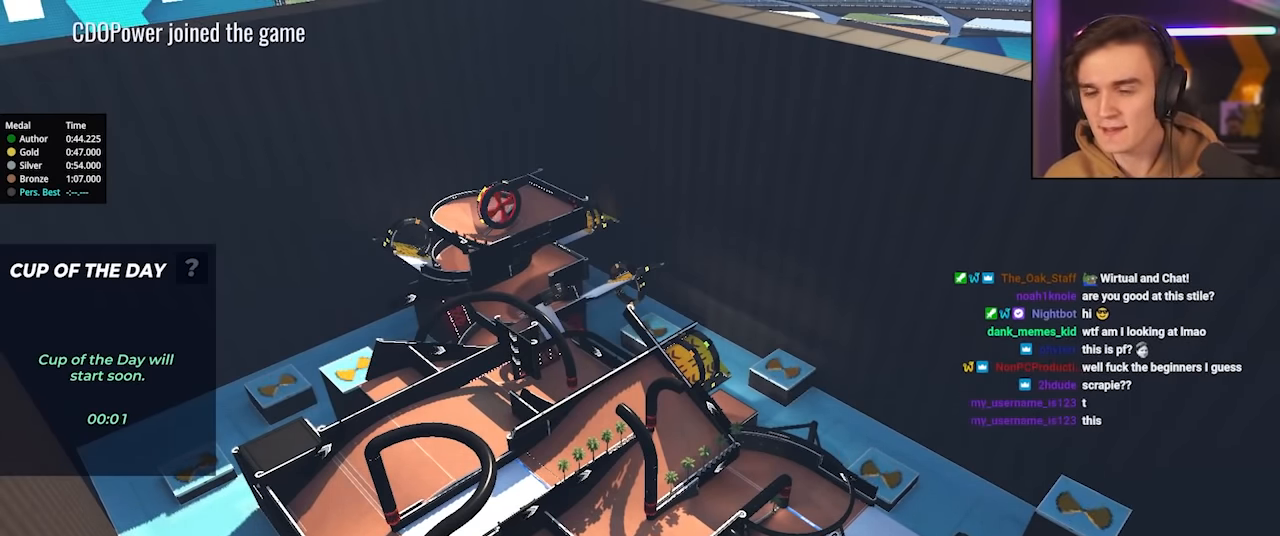
{"keys": ["up"], "events": []}
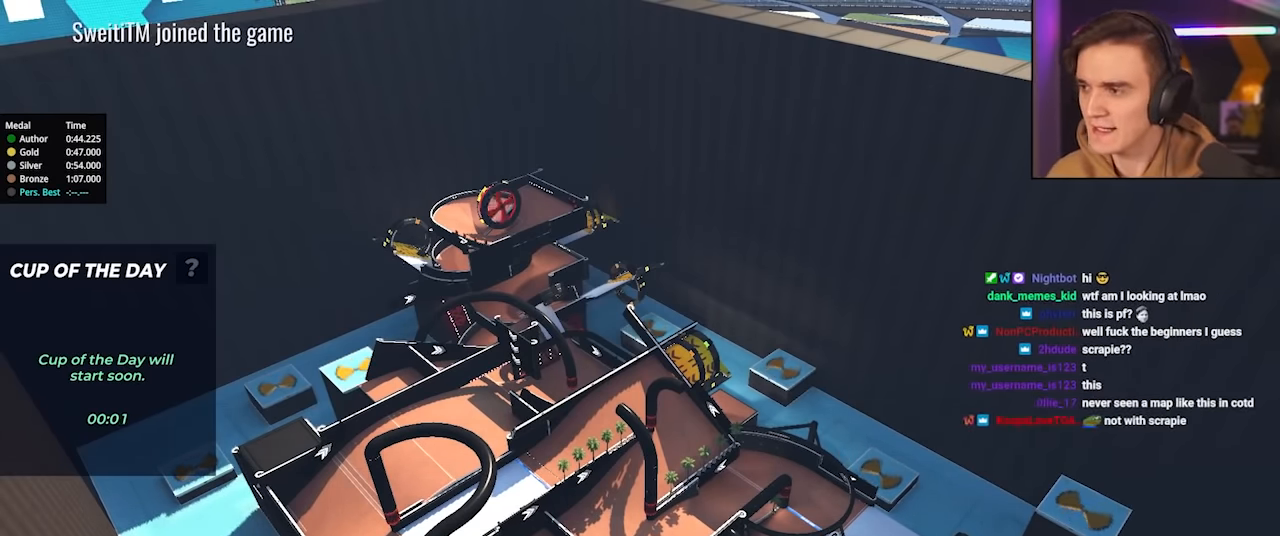
{"keys": ["up"], "events": []}
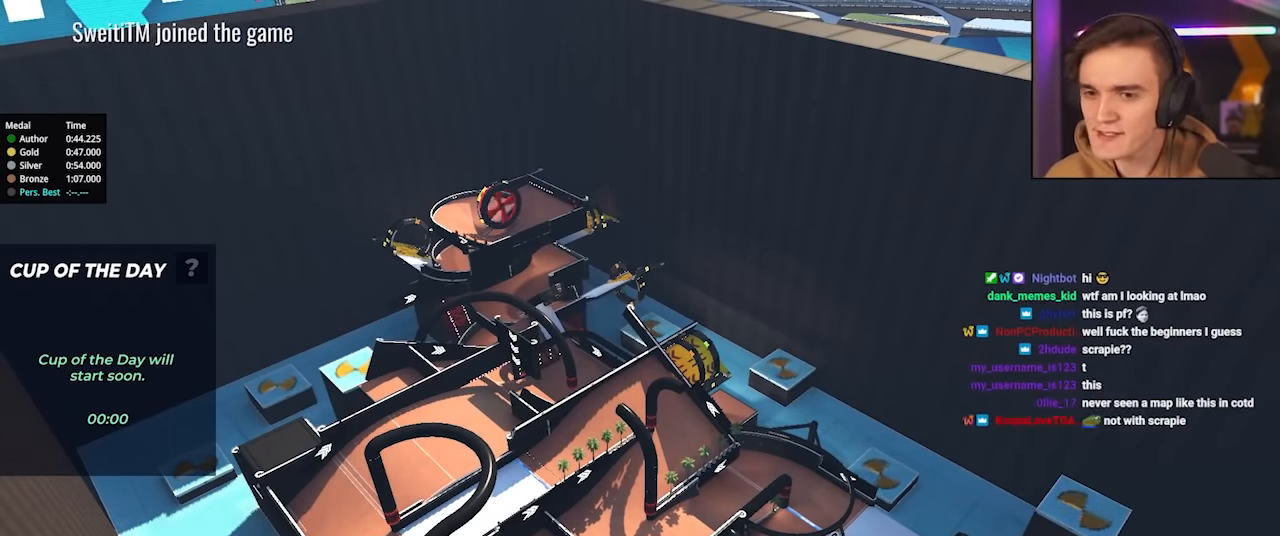
{"keys": ["up"], "events": []}
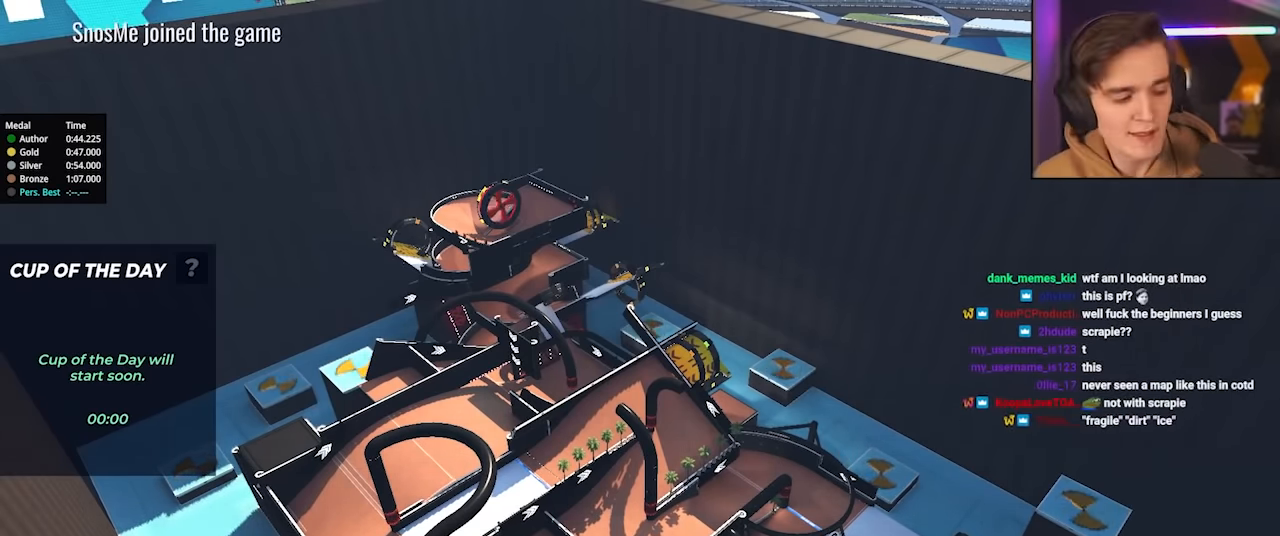
{"keys": ["up"], "events": []}
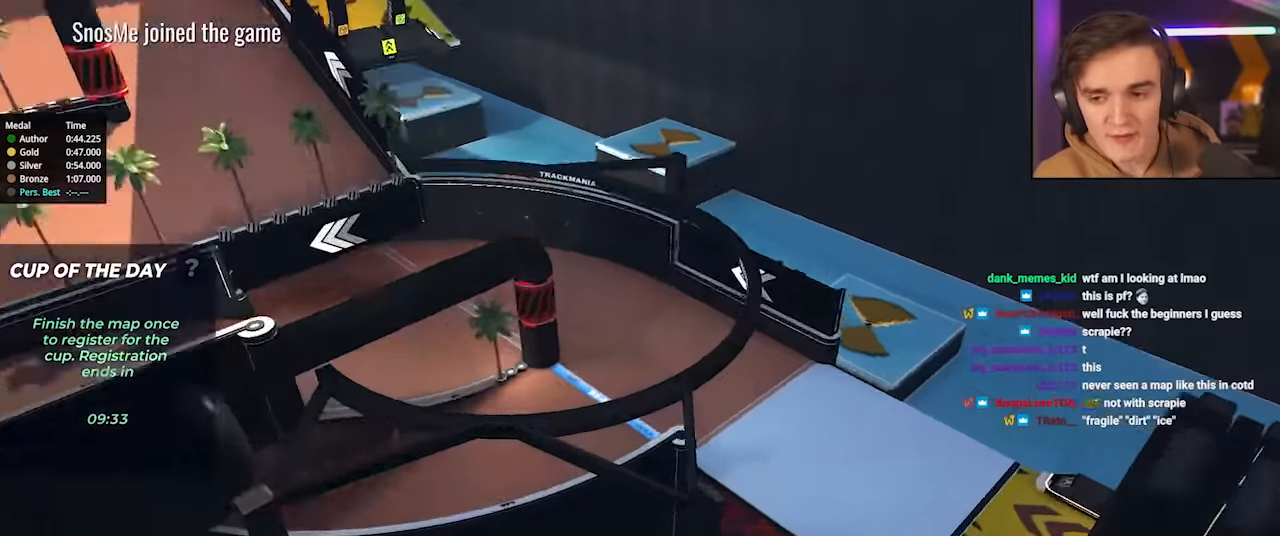
{"keys": ["up"], "events": []}
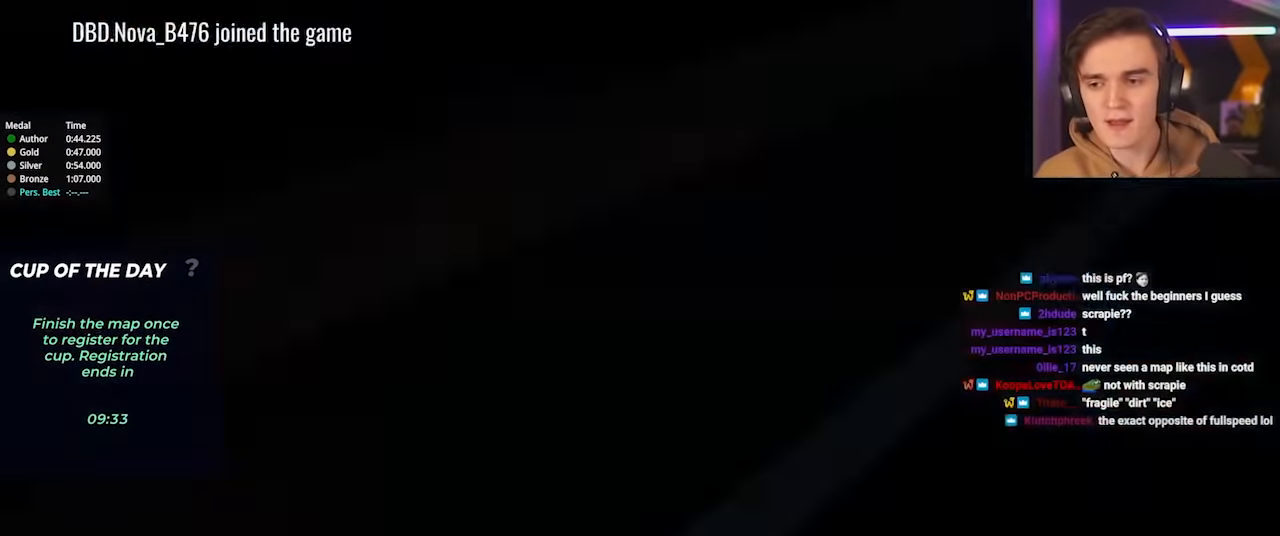
{"keys": ["up"], "events": []}
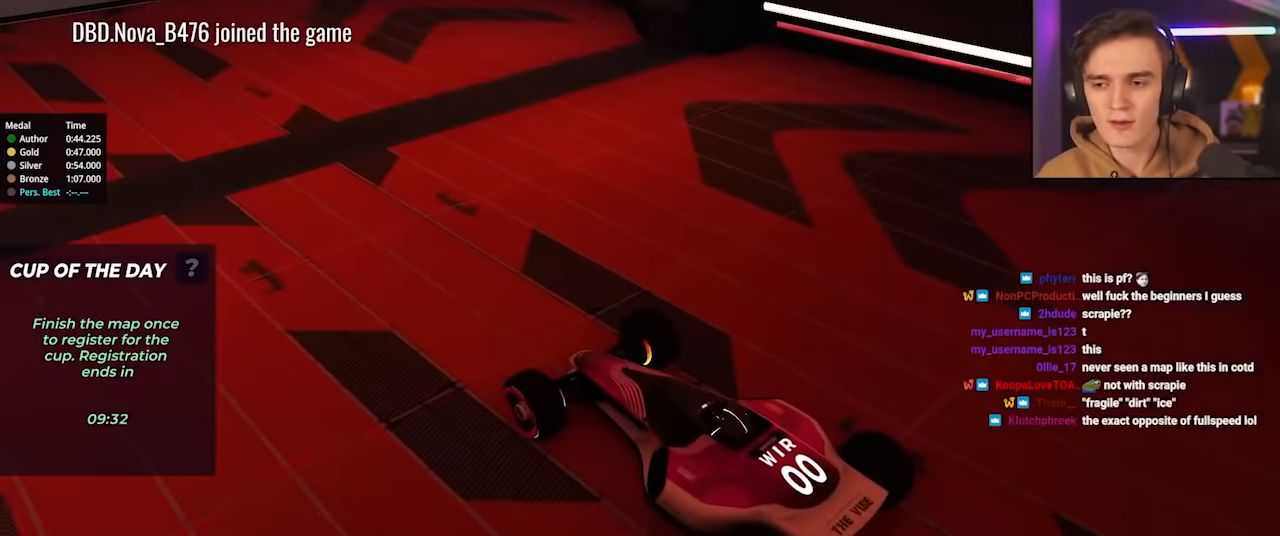
{"keys": ["up"], "events": []}
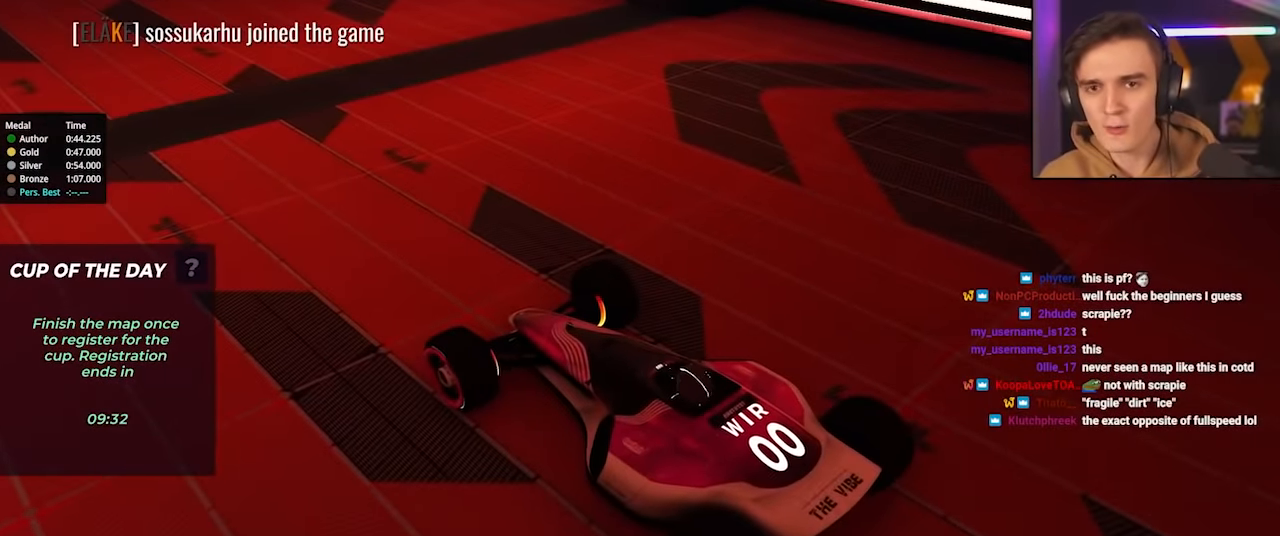
{"keys": ["up"], "events": []}
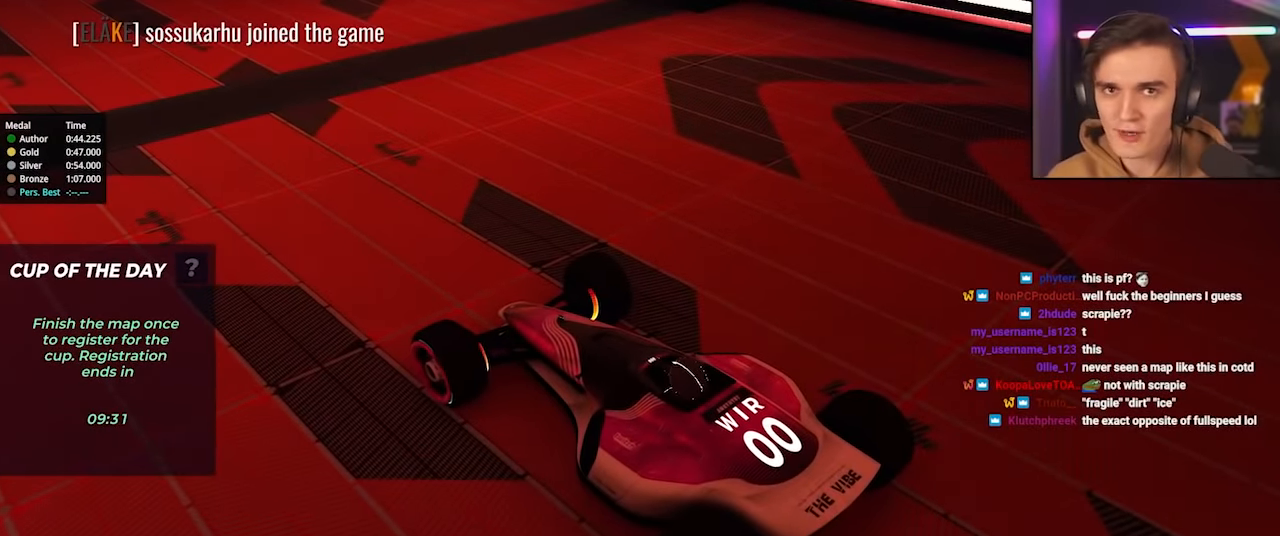
{"keys": ["up"], "events": []}
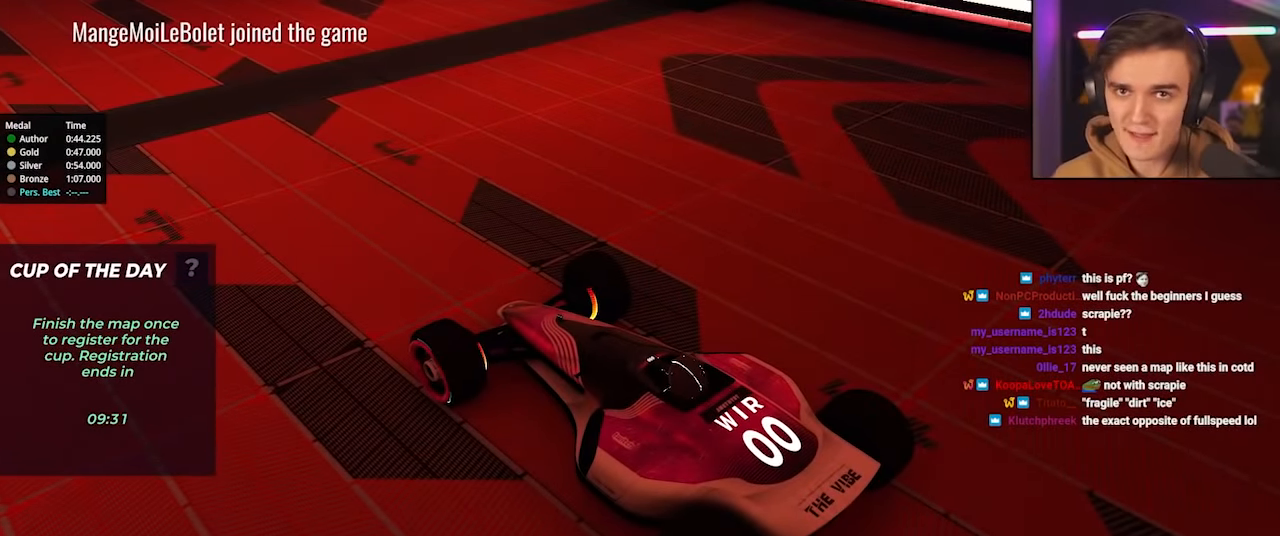
{"keys": [], "events": [[100, "up", "up"]]}
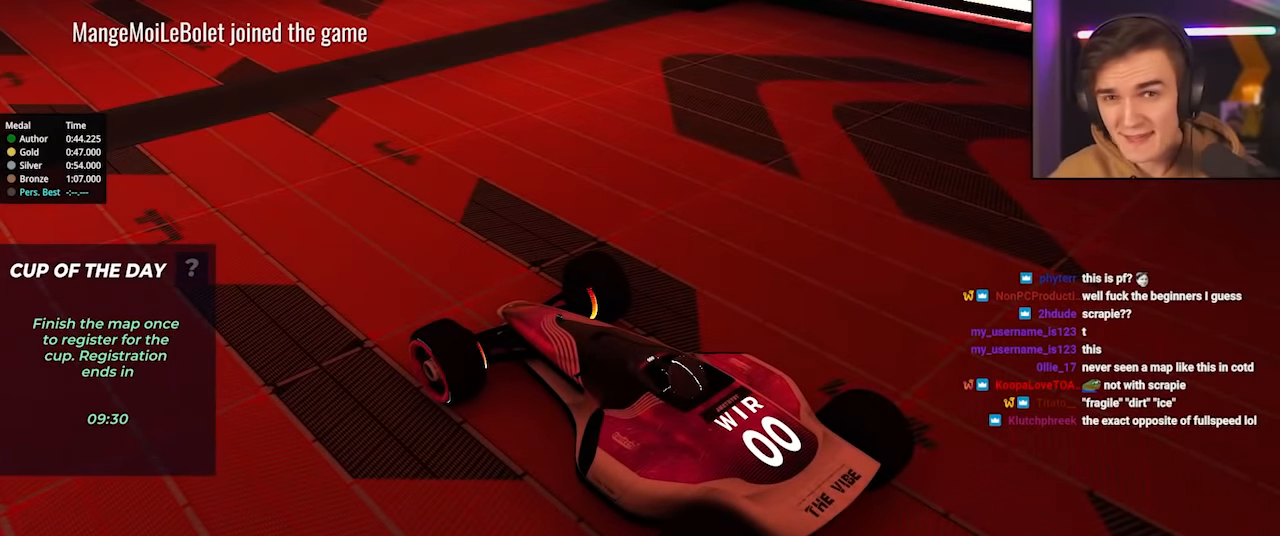
{"keys": [], "events": []}
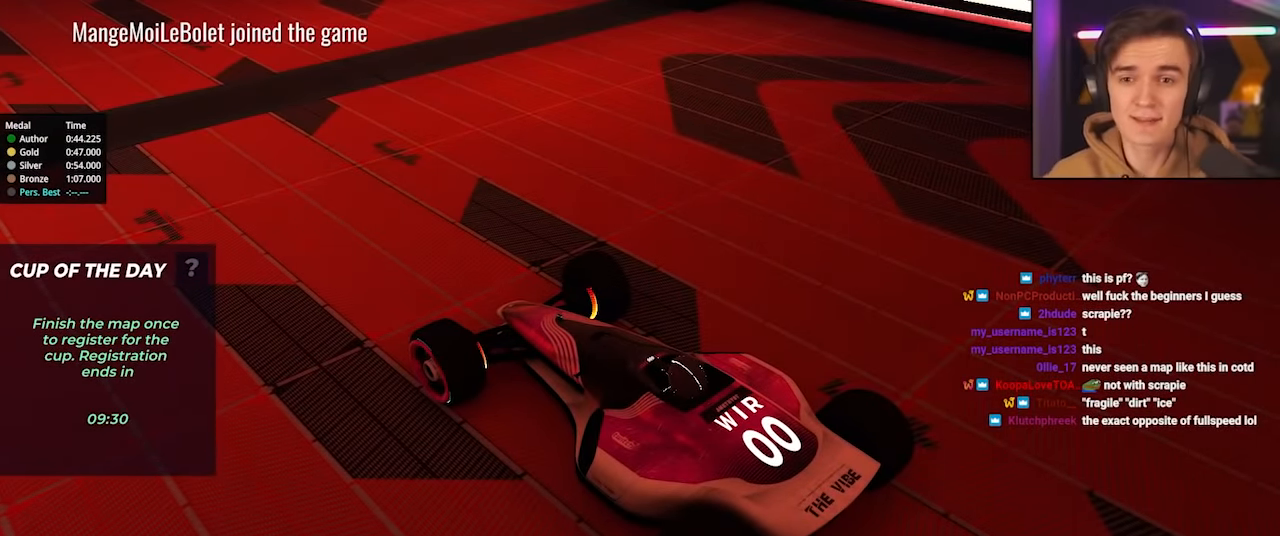
{"keys": ["up"], "events": [[217, "up", "down"]]}
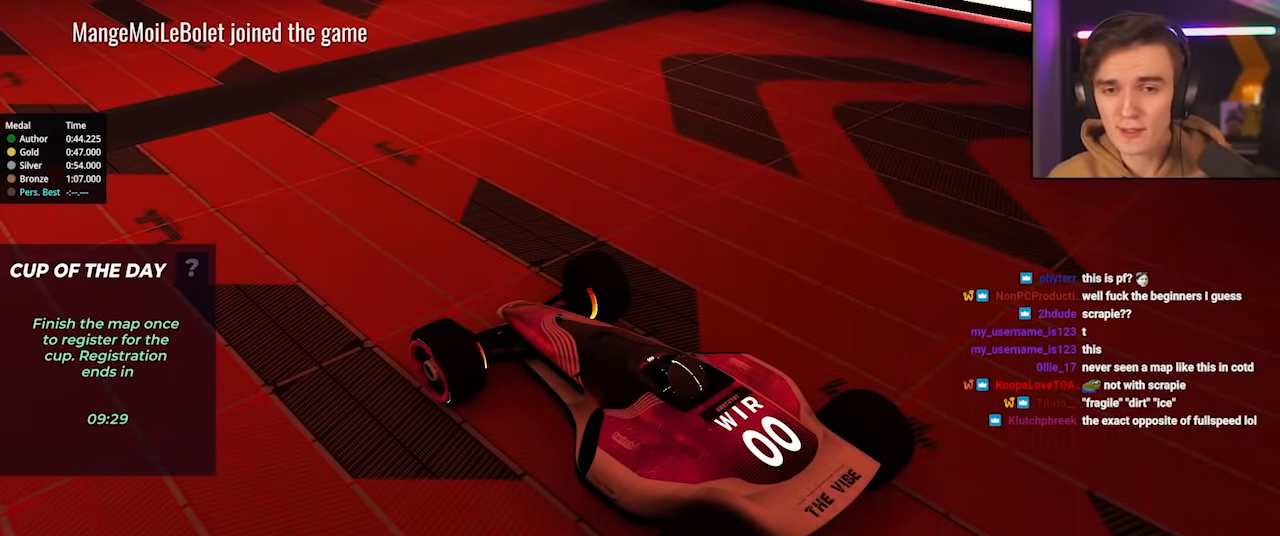
{"keys": ["up"], "events": []}
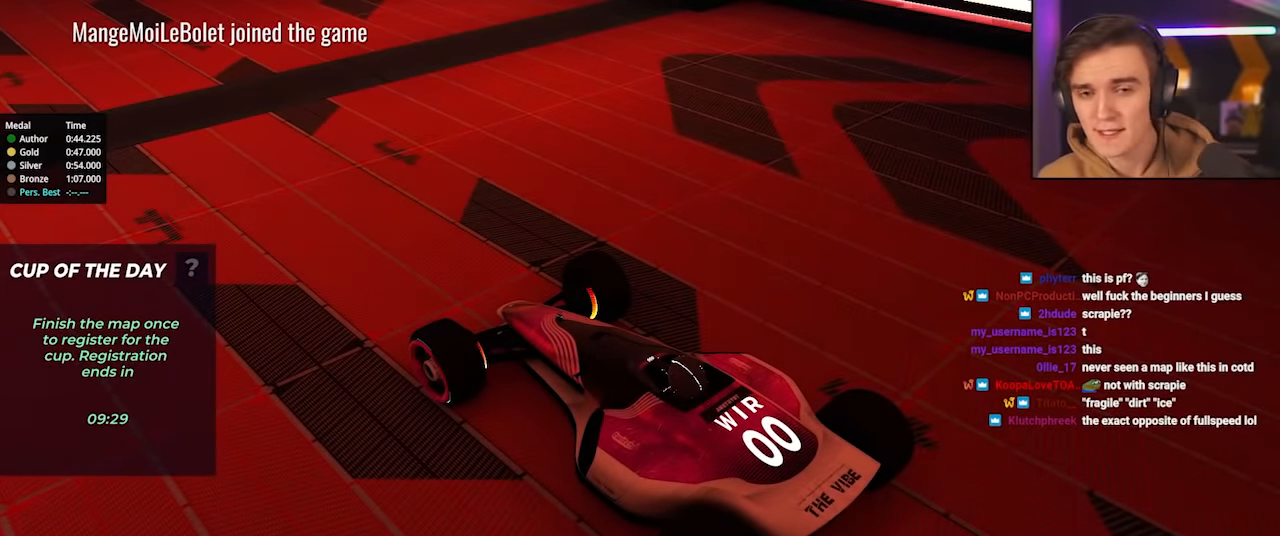
{"keys": ["up"], "events": []}
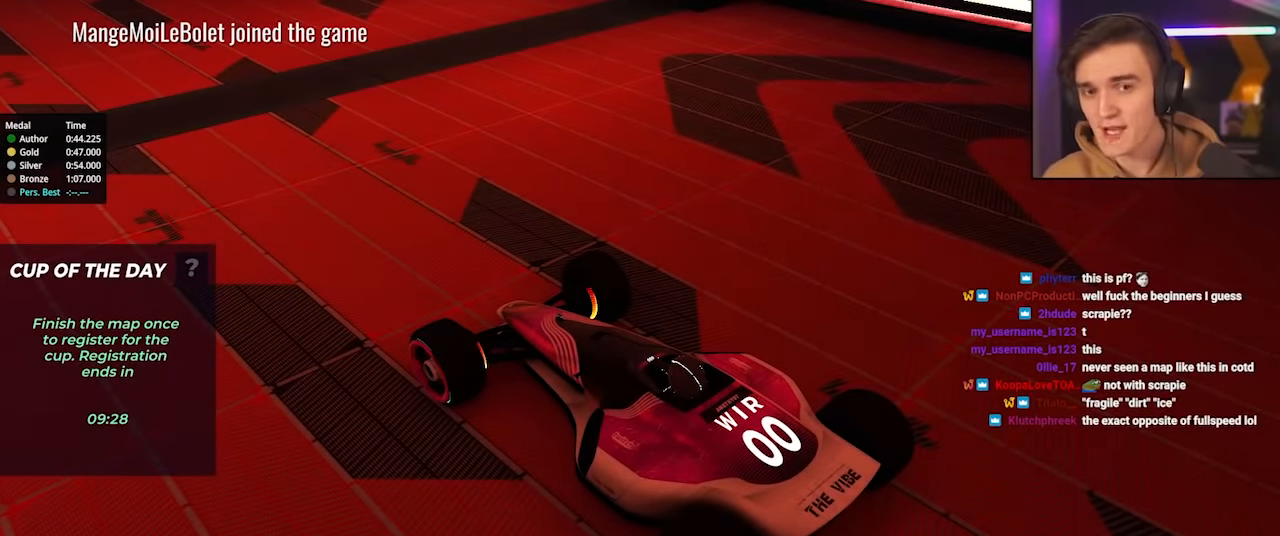
{"keys": ["up"], "events": []}
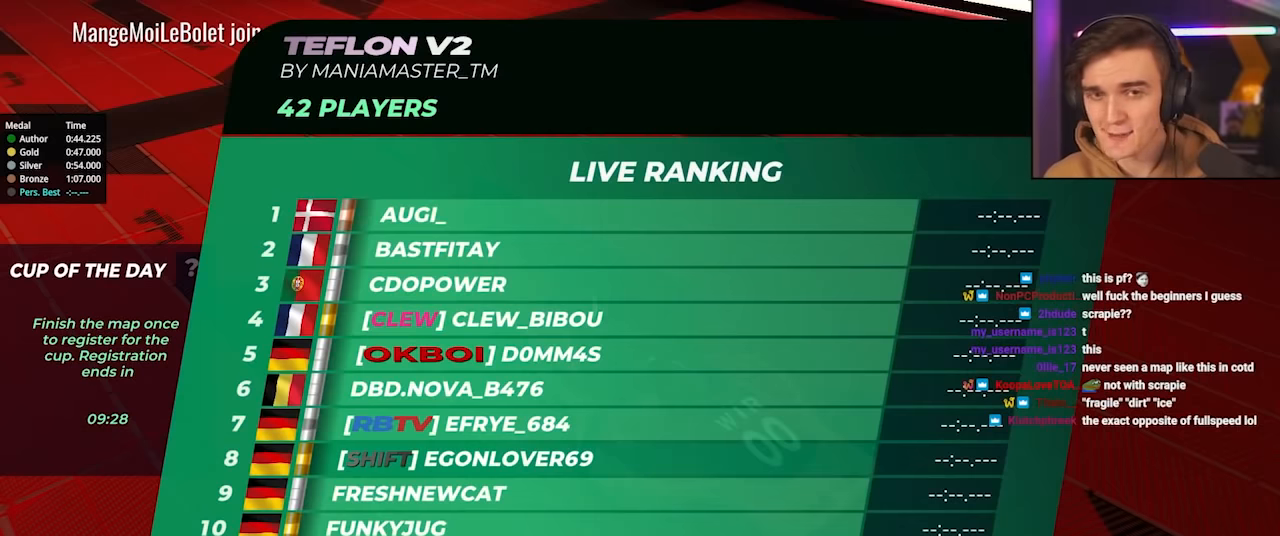
{"keys": ["up"], "events": []}
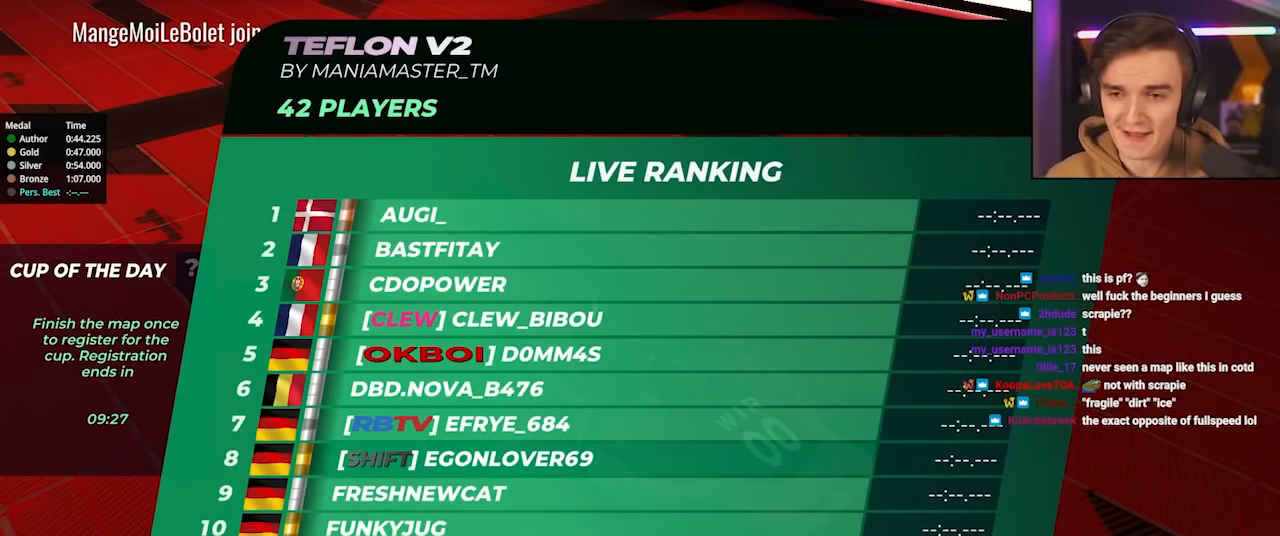
{"keys": ["up"], "events": []}
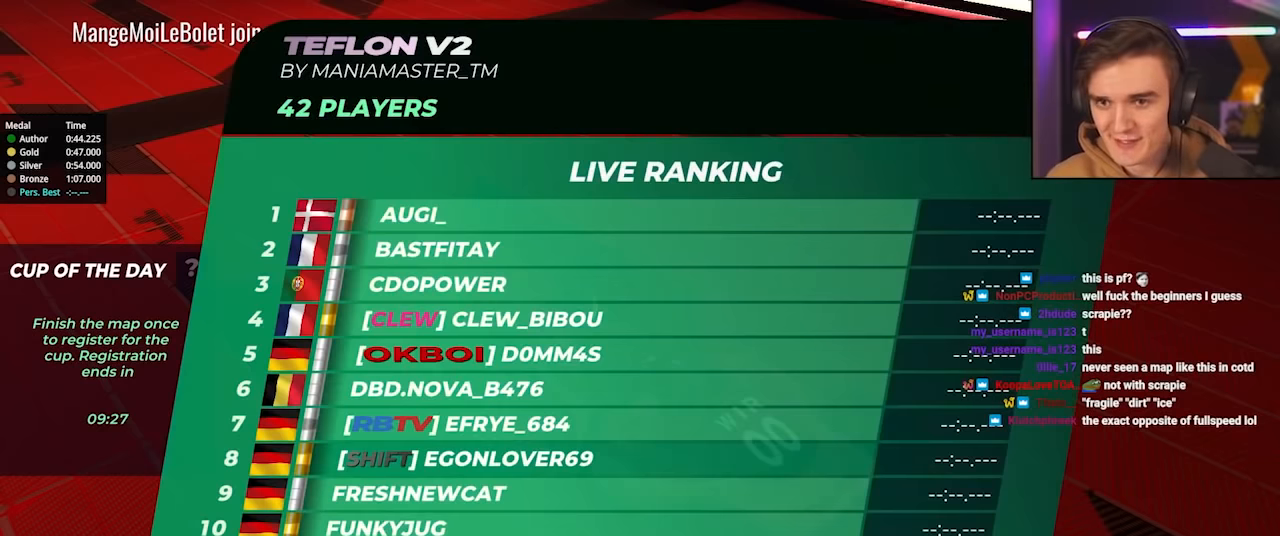
{"keys": ["up"], "events": []}
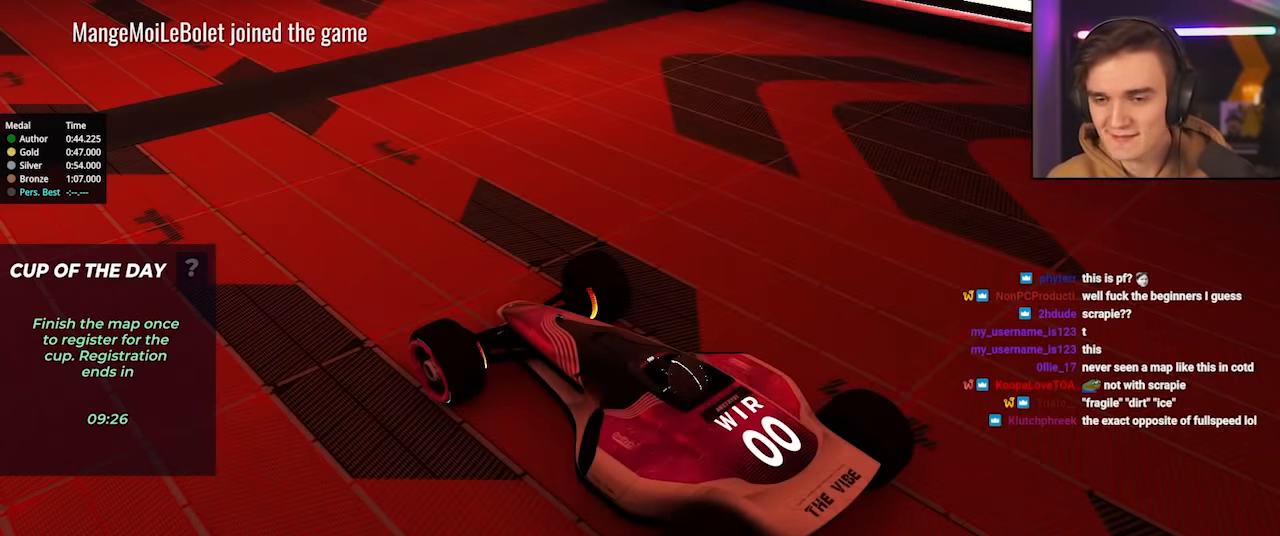
{"keys": ["up"], "events": []}
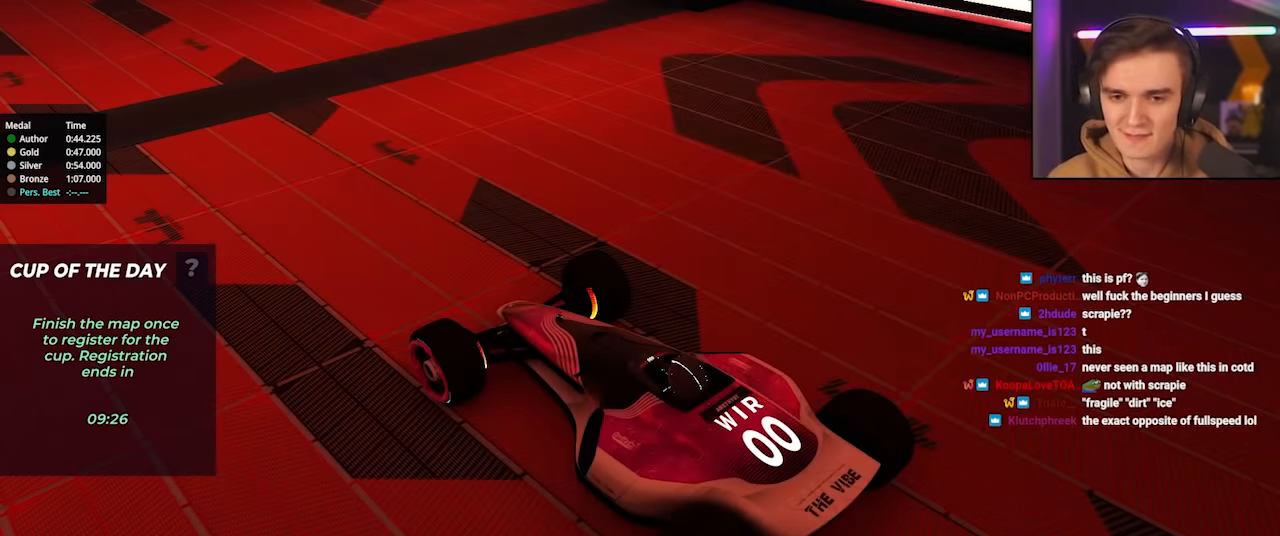
{"keys": ["up"], "events": []}
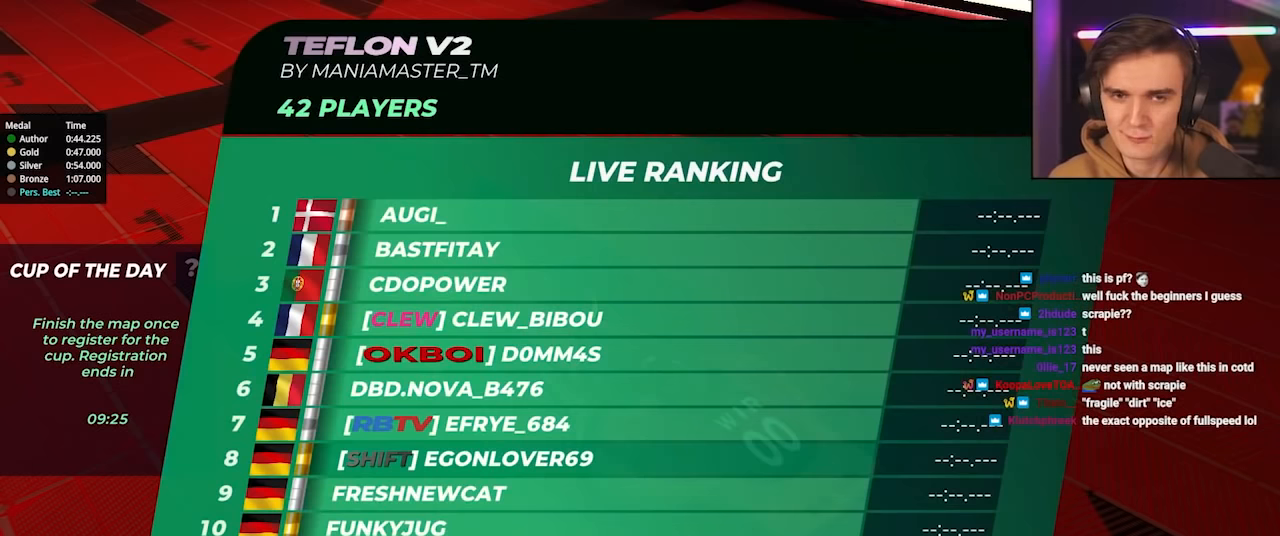
{"keys": ["up"], "events": []}
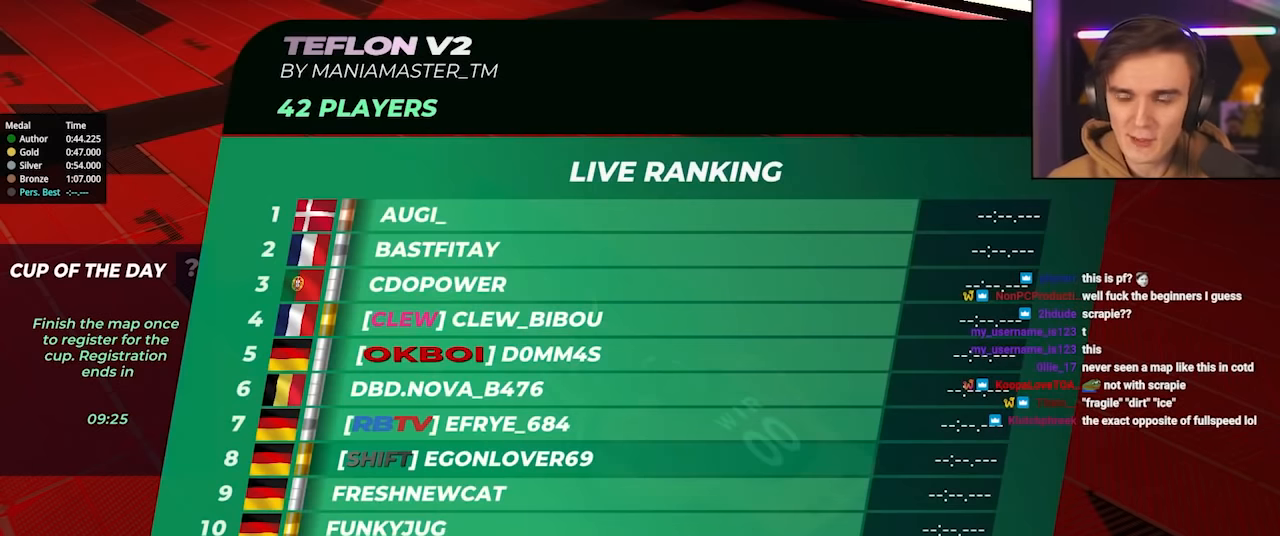
{"keys": ["up"], "events": []}
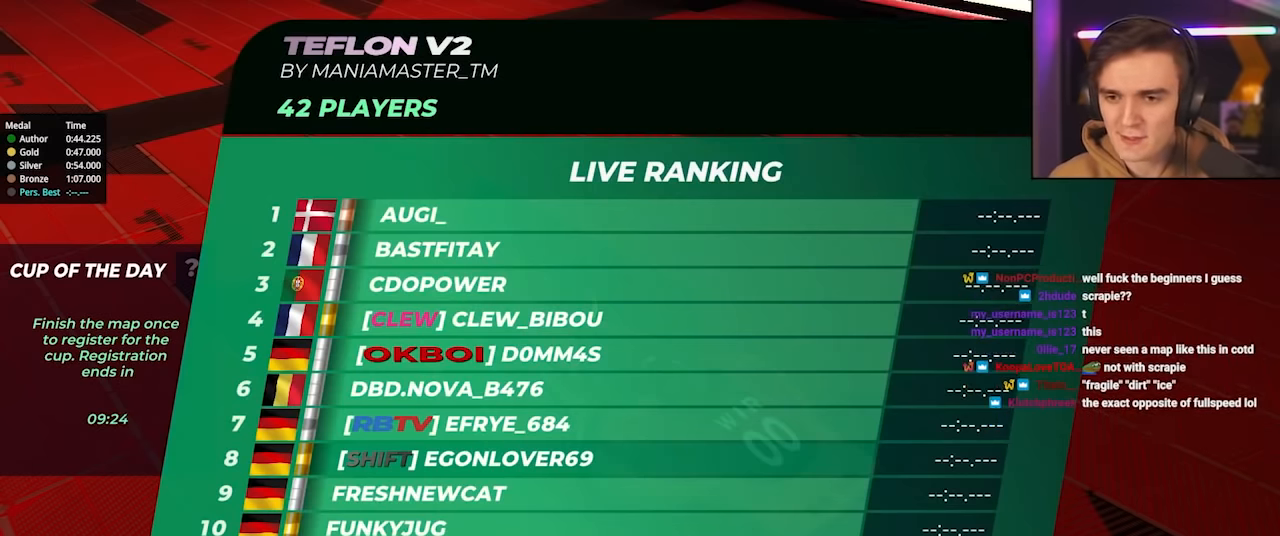
{"keys": ["up"], "events": []}
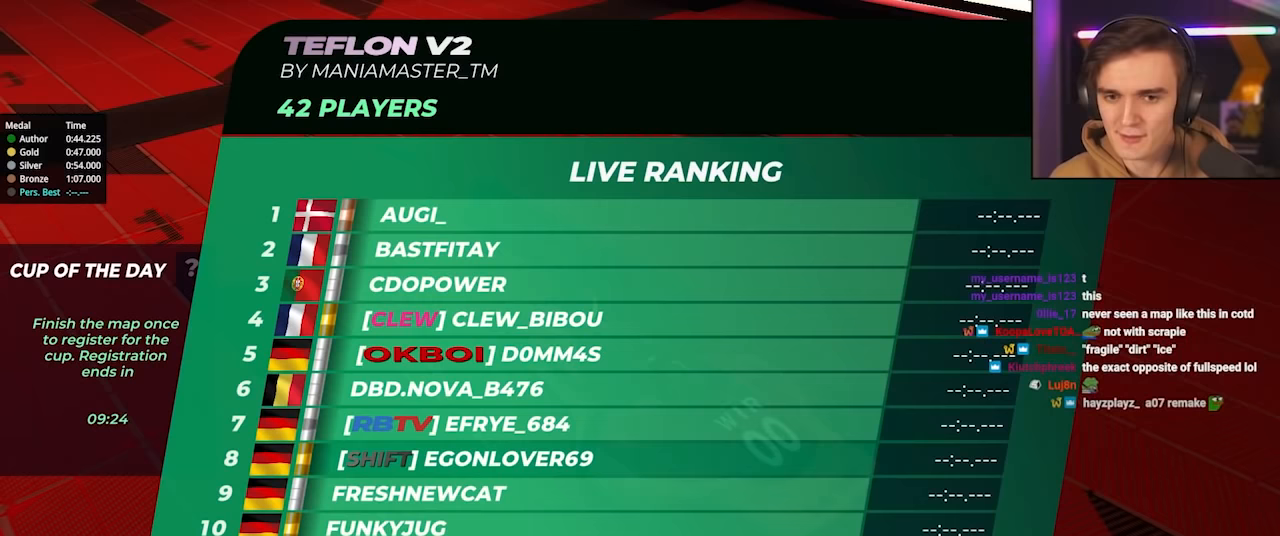
{"keys": ["up"], "events": []}
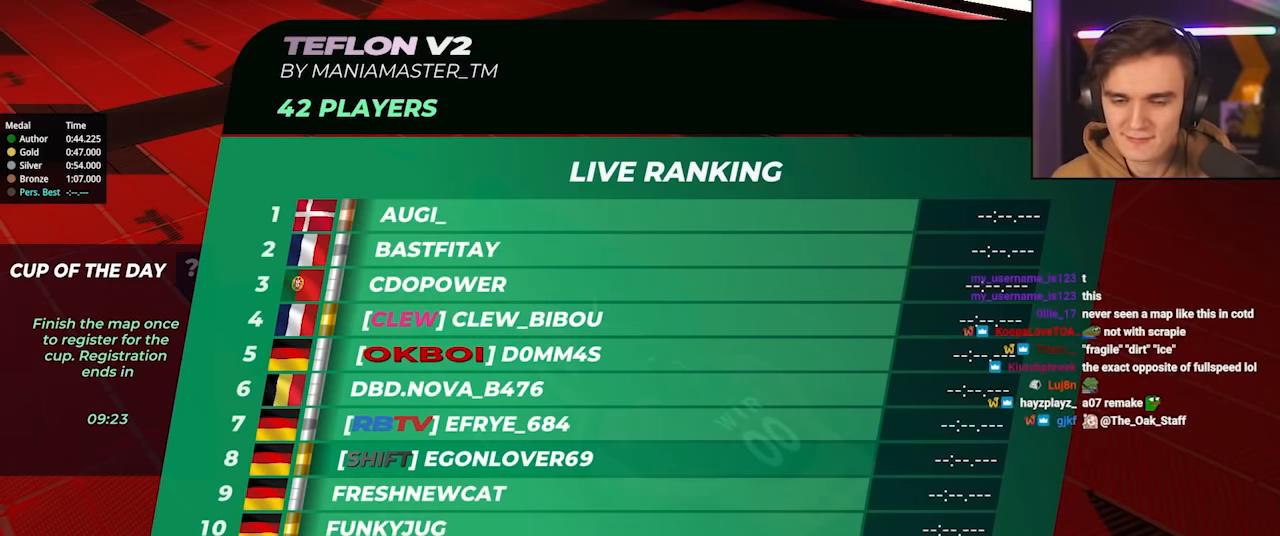
{"keys": ["left", "up"], "events": [[233, "left", "down"]]}
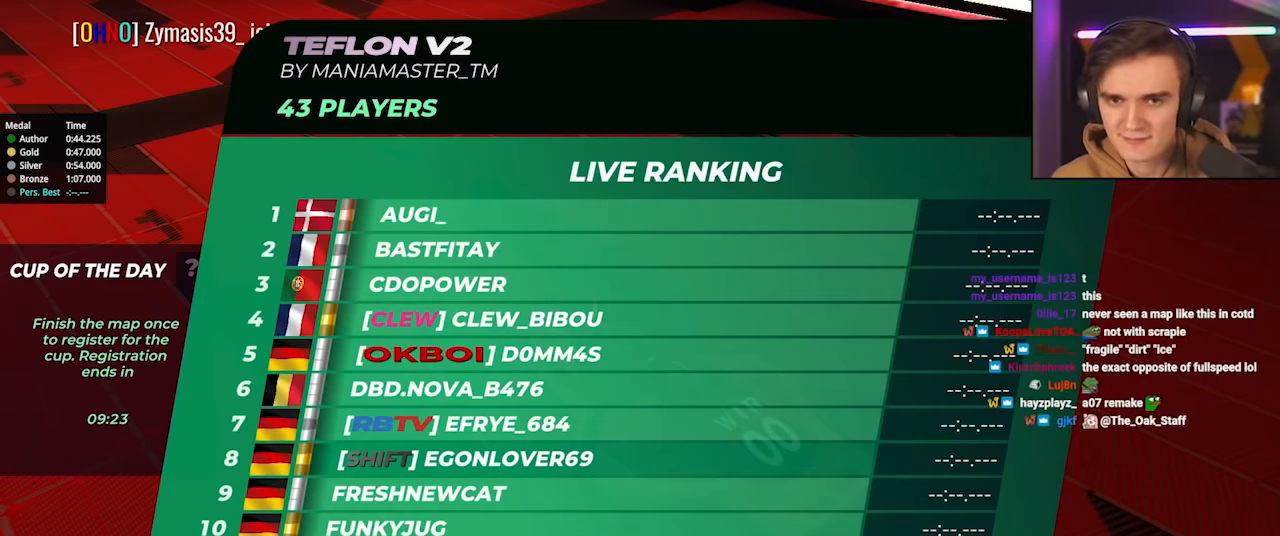
{"keys": ["left", "up"], "events": []}
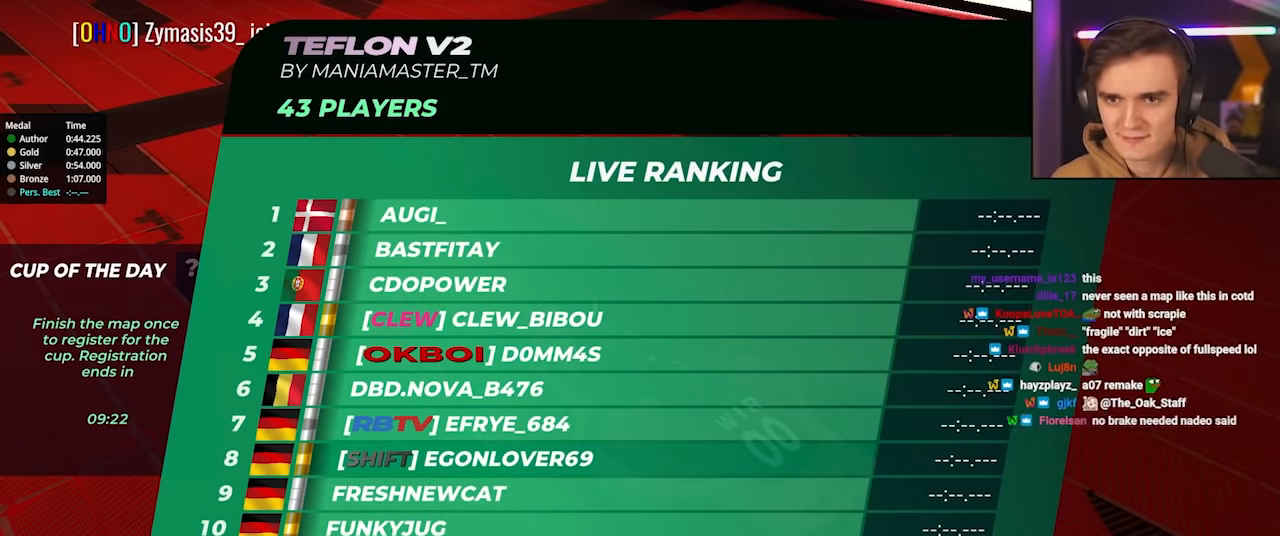
{"keys": ["up"], "events": [[317, "left", "up"]]}